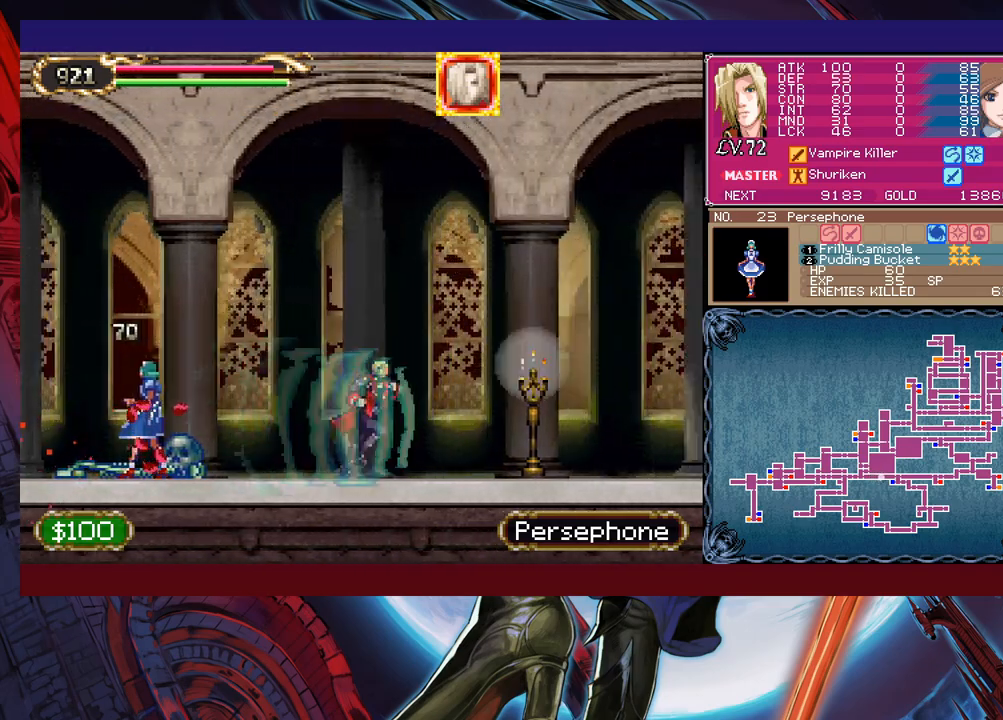
Gameplay with a controller (Xbox layout); each line is a JSON object with the inputs held at the frame after it. "events" lists button and stick changes between this image and that frame as [ms after this image, input, new state], when the widget could be followed in between. Not read: L2 R2 right_stick.
{"buttons": [], "left_stick": "right", "events": []}
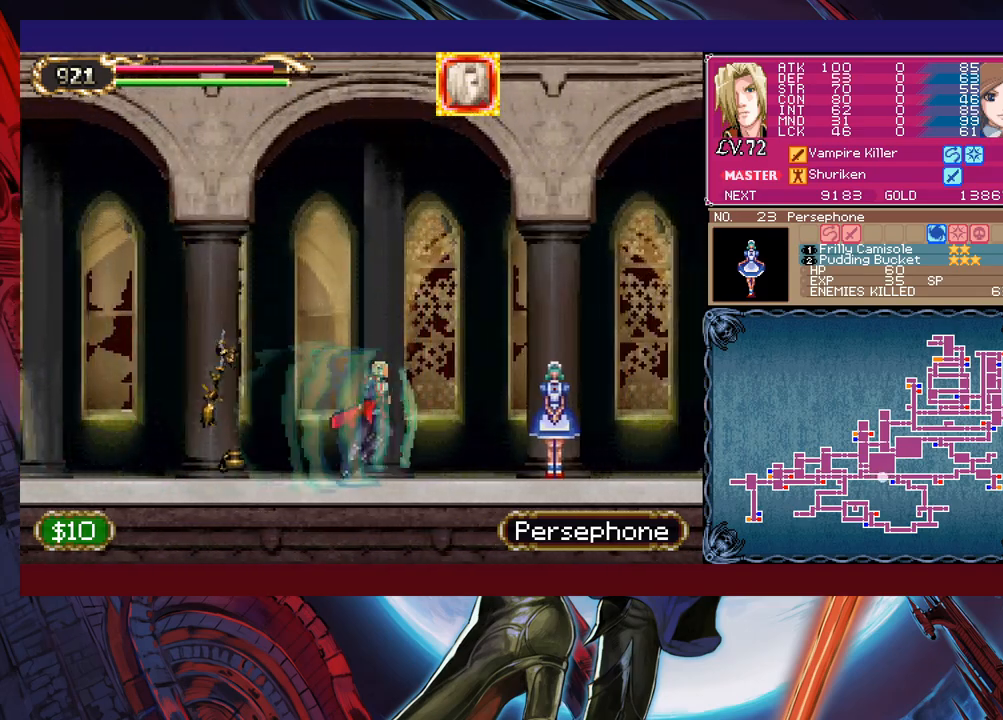
{"buttons": [], "left_stick": "right", "events": []}
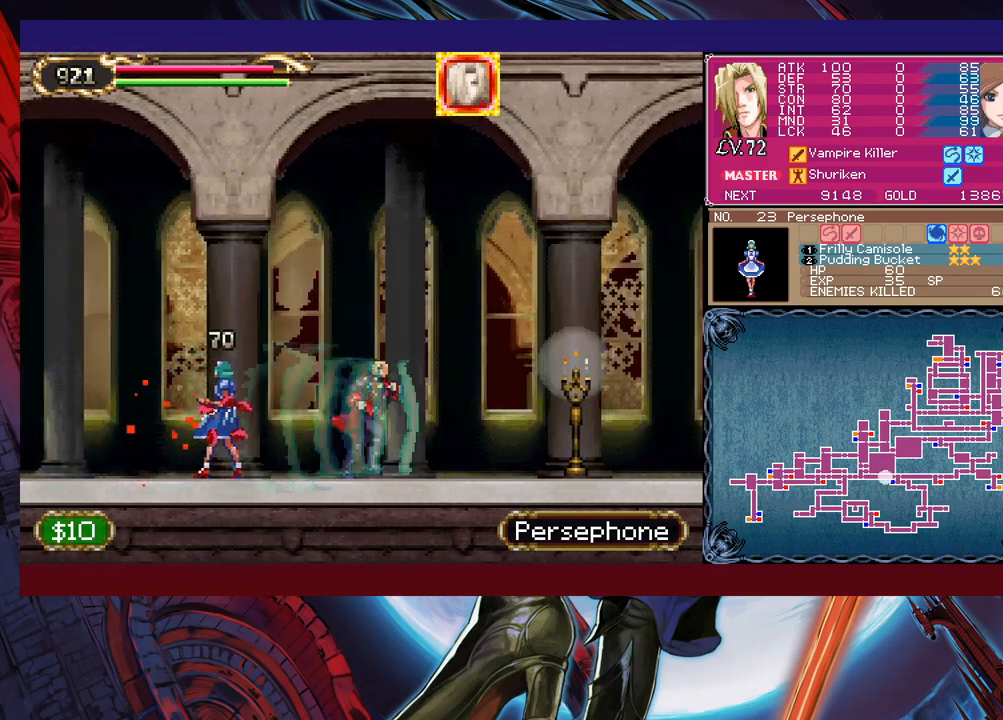
{"buttons": [], "left_stick": "right", "events": []}
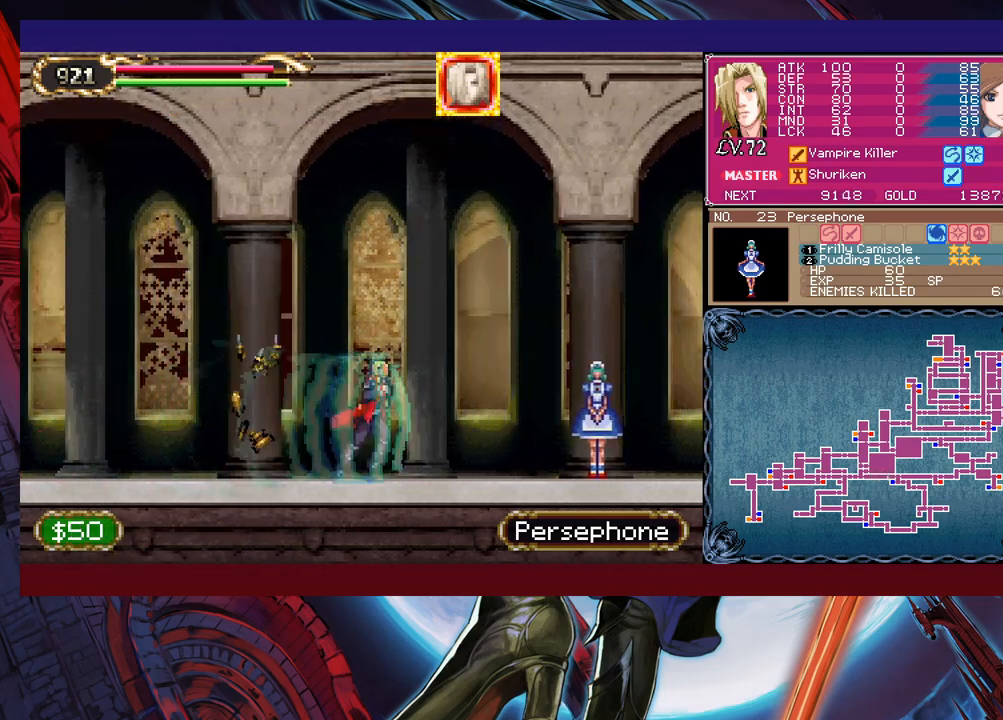
{"buttons": [], "left_stick": "right", "events": []}
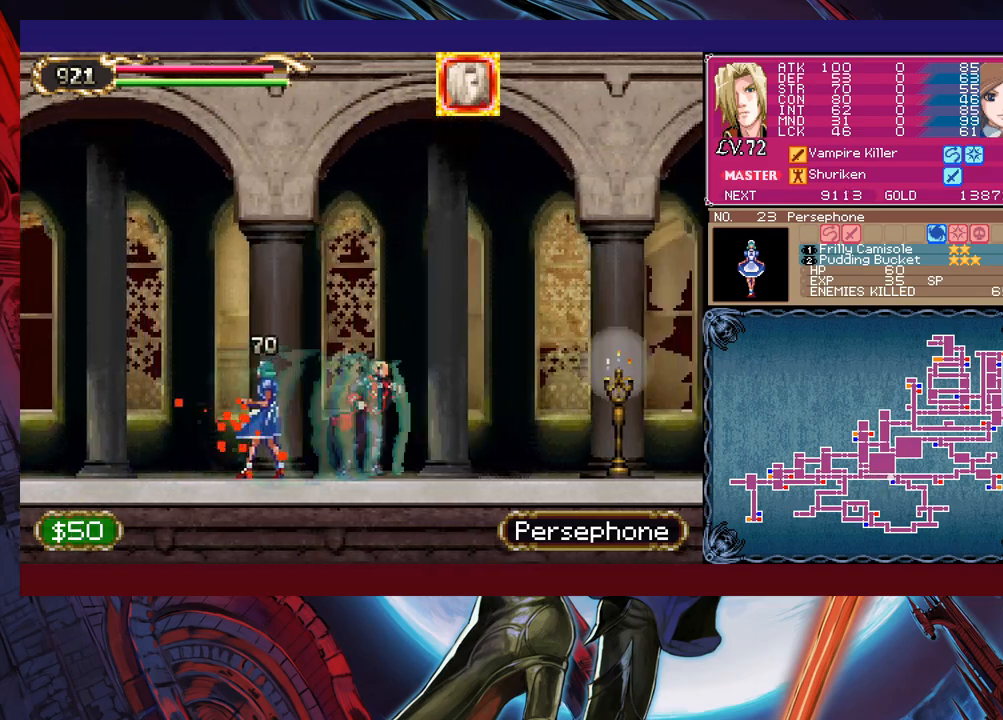
{"buttons": [], "left_stick": "right", "events": []}
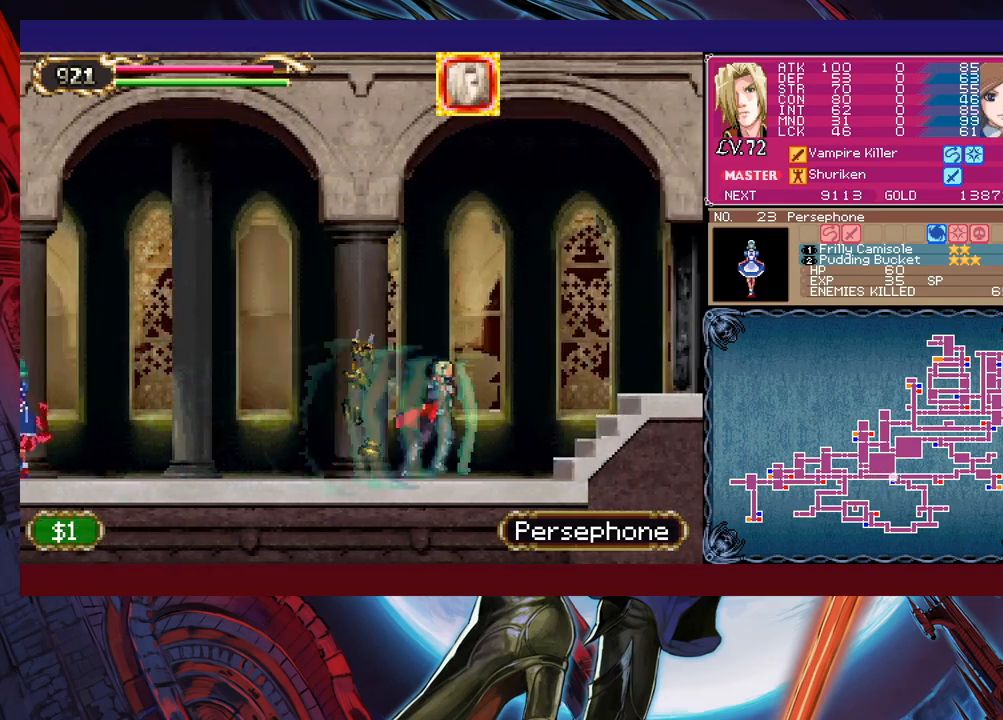
{"buttons": [], "left_stick": "right", "events": []}
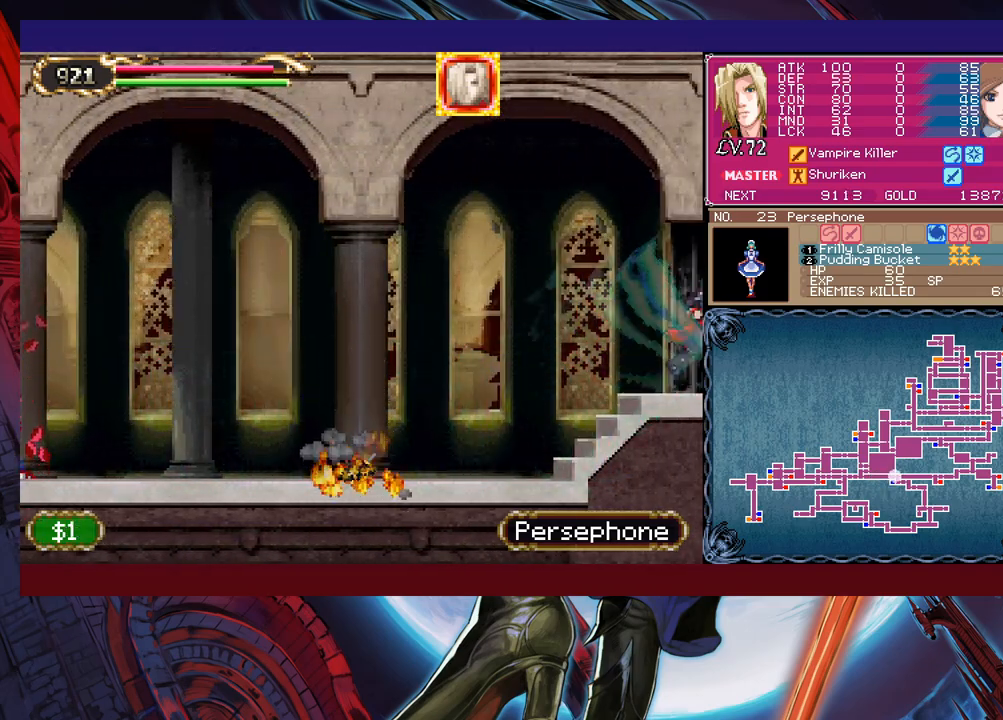
{"buttons": [], "left_stick": "right", "events": []}
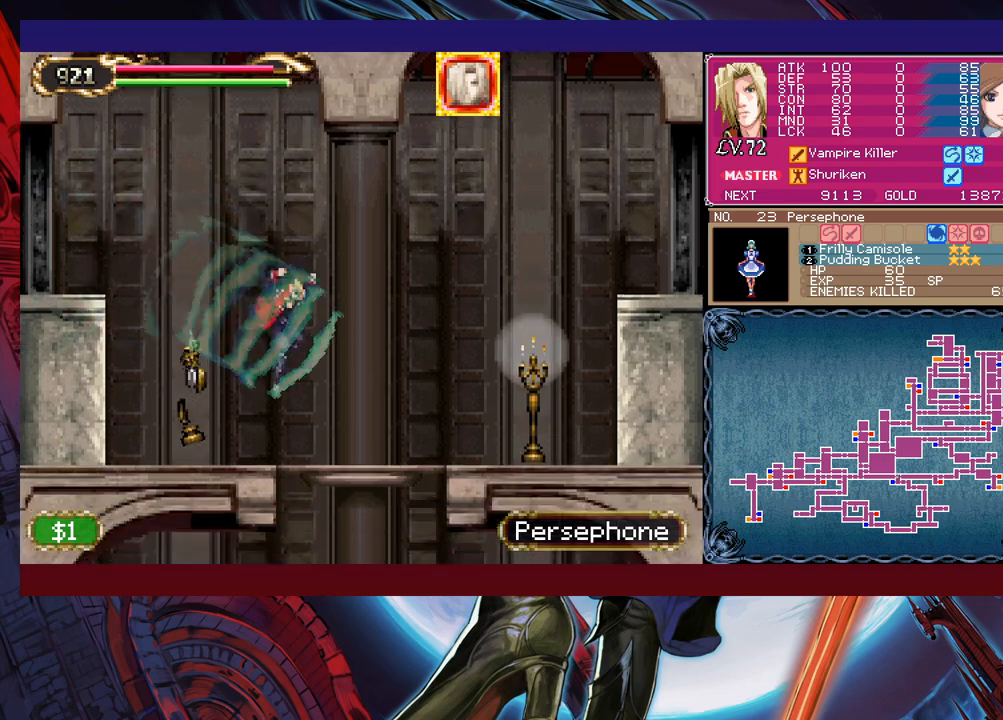
{"buttons": [], "left_stick": "down", "events": [[117, "B", "down"], [117, "left_stick", "down-right"], [217, "B", "up"], [317, "left_stick", "down"]]}
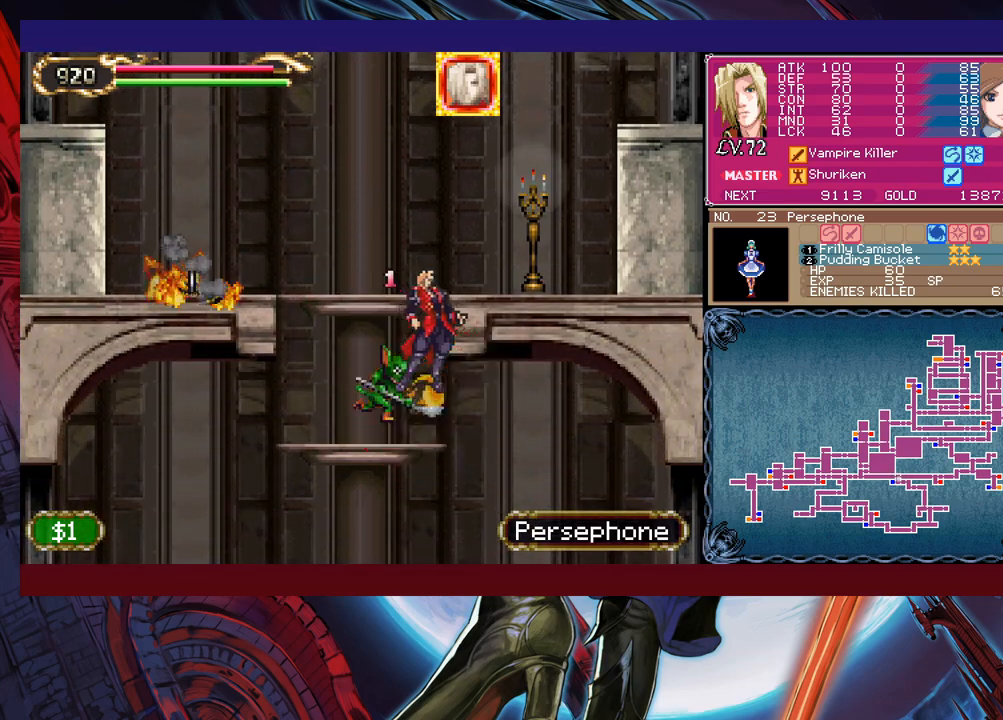
{"buttons": [], "left_stick": "down-right", "events": [[17, "B", "down"], [100, "B", "up"], [350, "left_stick", "down-right"], [367, "B", "down"], [417, "B", "up"]]}
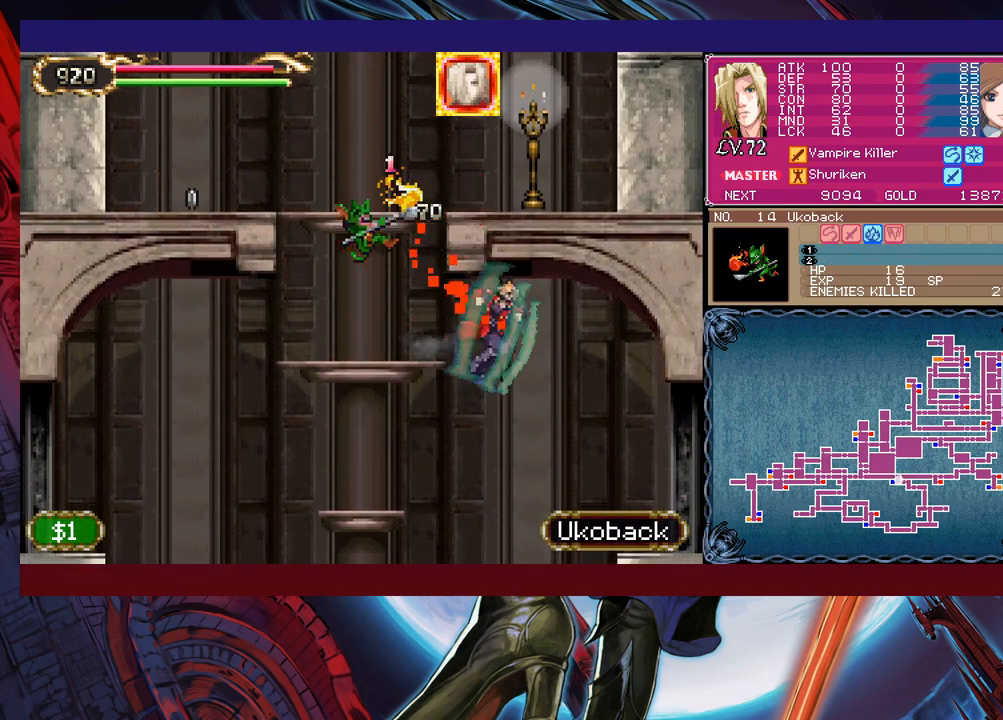
{"buttons": [], "left_stick": "right", "events": [[67, "left_stick", "right"]]}
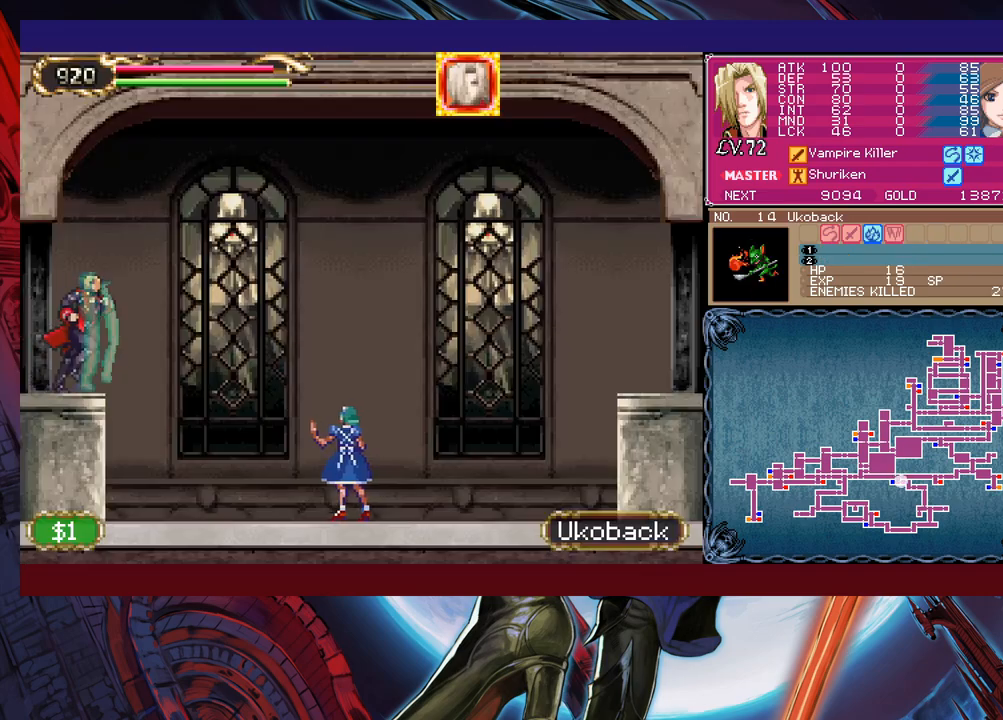
{"buttons": [], "left_stick": "right", "events": []}
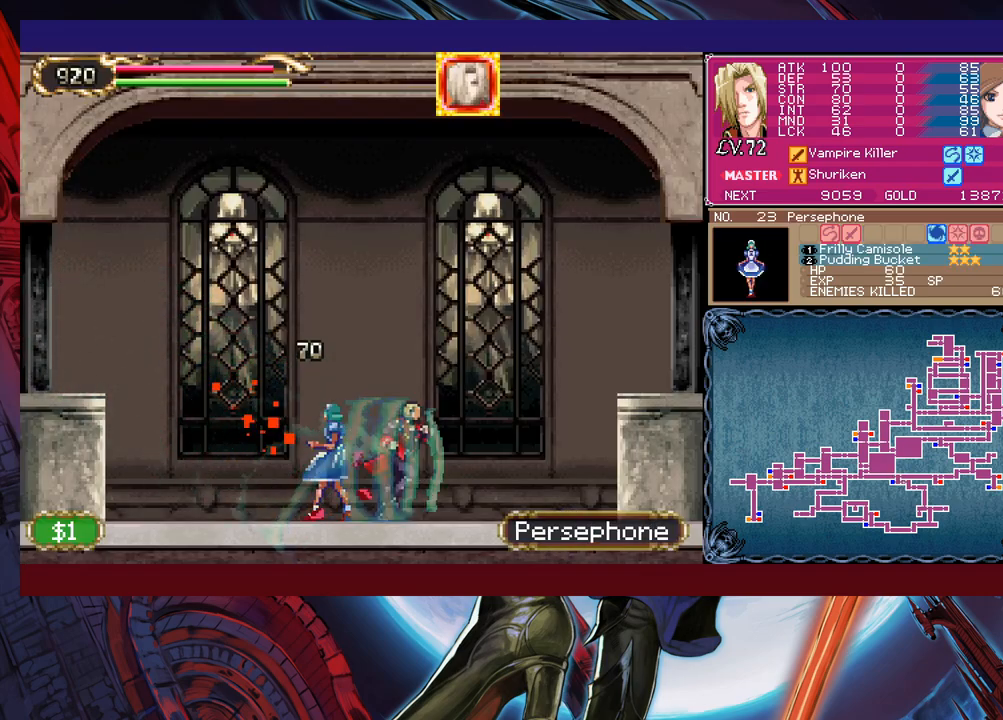
{"buttons": [], "left_stick": "left", "events": [[117, "B", "down"], [317, "B", "up"], [417, "left_stick", "center"], [467, "left_stick", "left"]]}
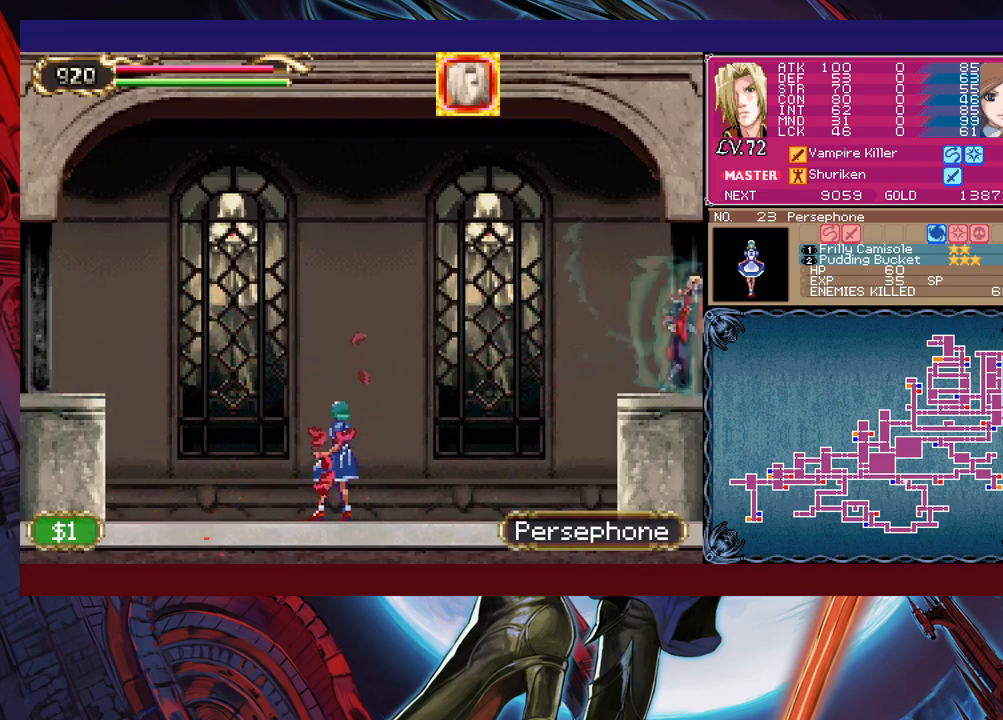
{"buttons": ["B"], "left_stick": "right", "events": [[350, "left_stick", "right"], [467, "B", "down"]]}
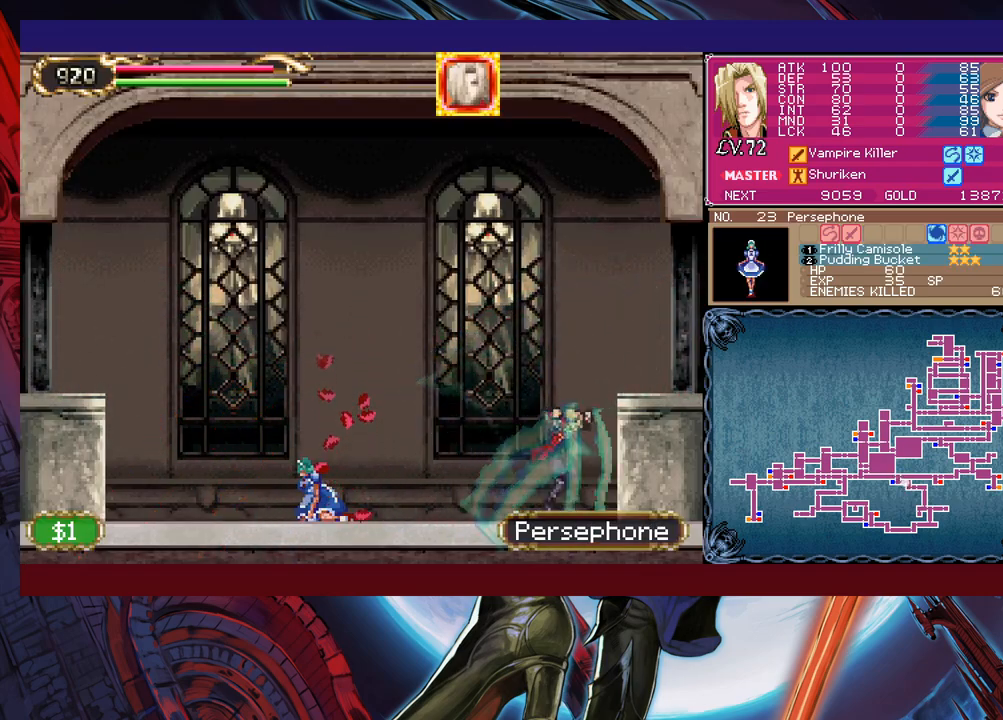
{"buttons": [], "left_stick": "up-left", "events": [[267, "B", "up"], [417, "left_stick", "up-left"]]}
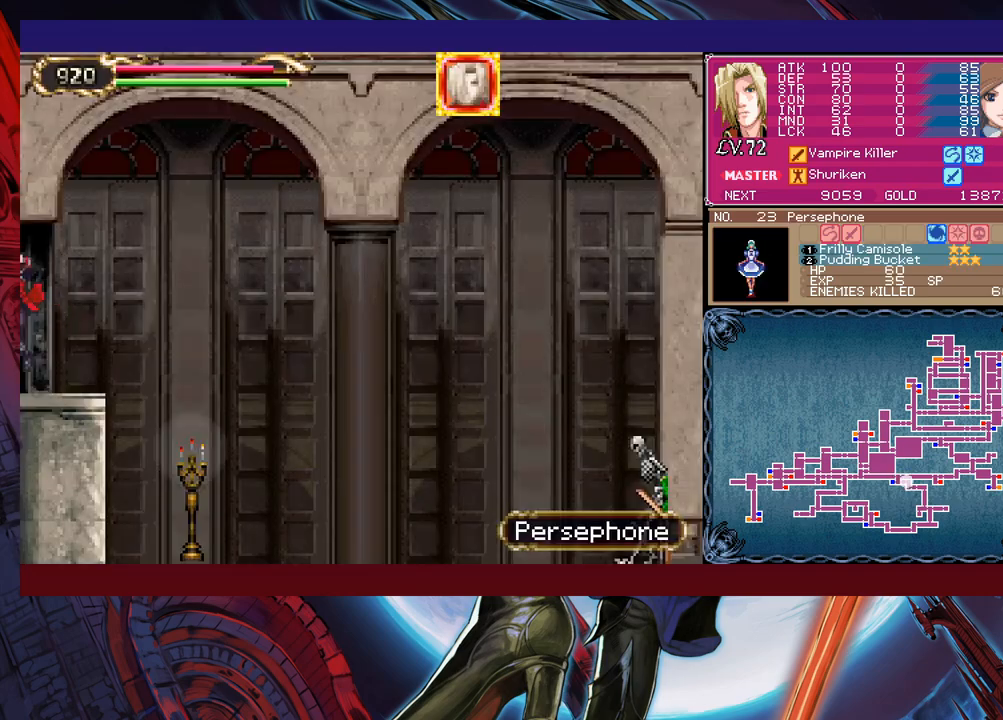
{"buttons": [], "left_stick": "center", "events": [[167, "left_stick", "center"]]}
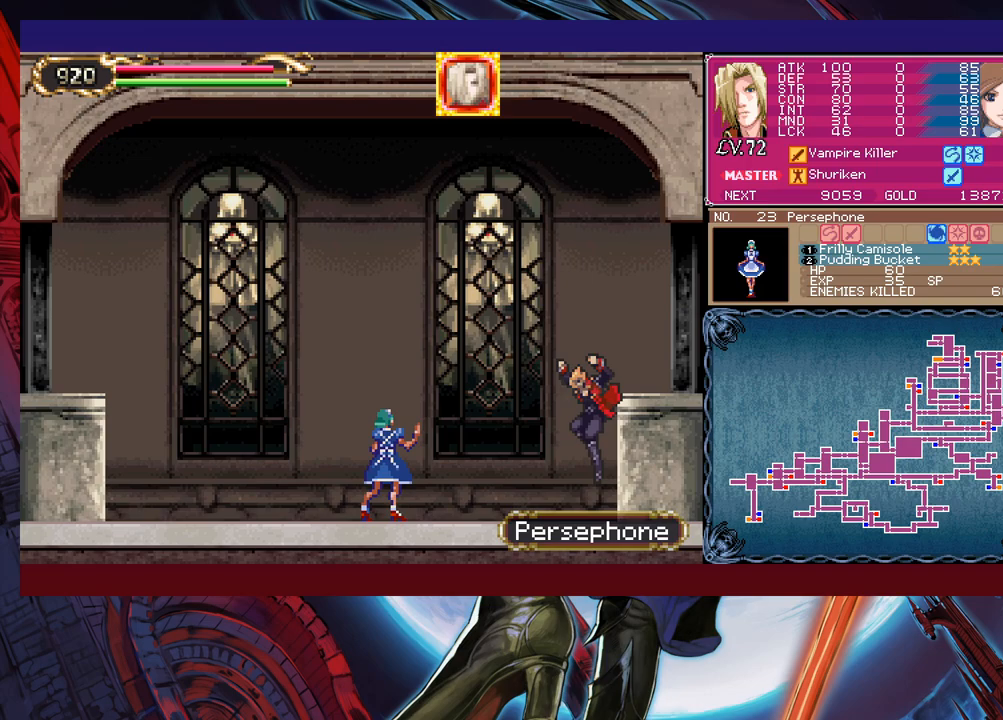
{"buttons": ["B"], "left_stick": "right", "events": [[217, "B", "down"], [267, "left_stick", "right"]]}
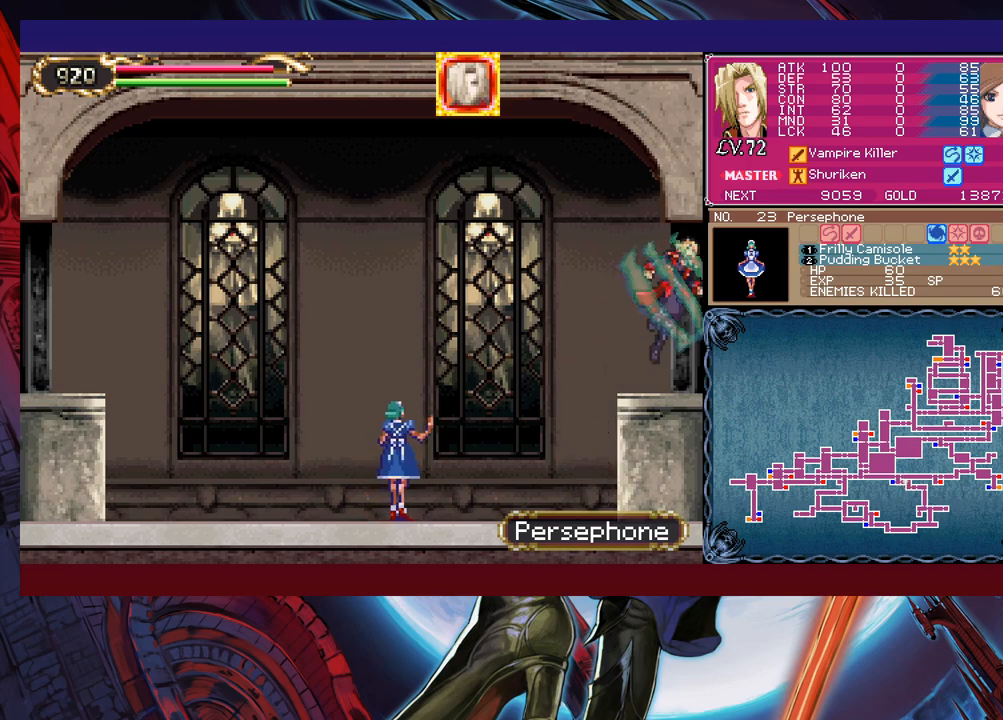
{"buttons": [], "left_stick": "center", "events": [[17, "B", "up"], [167, "left_stick", "left"], [217, "left_stick", "center"]]}
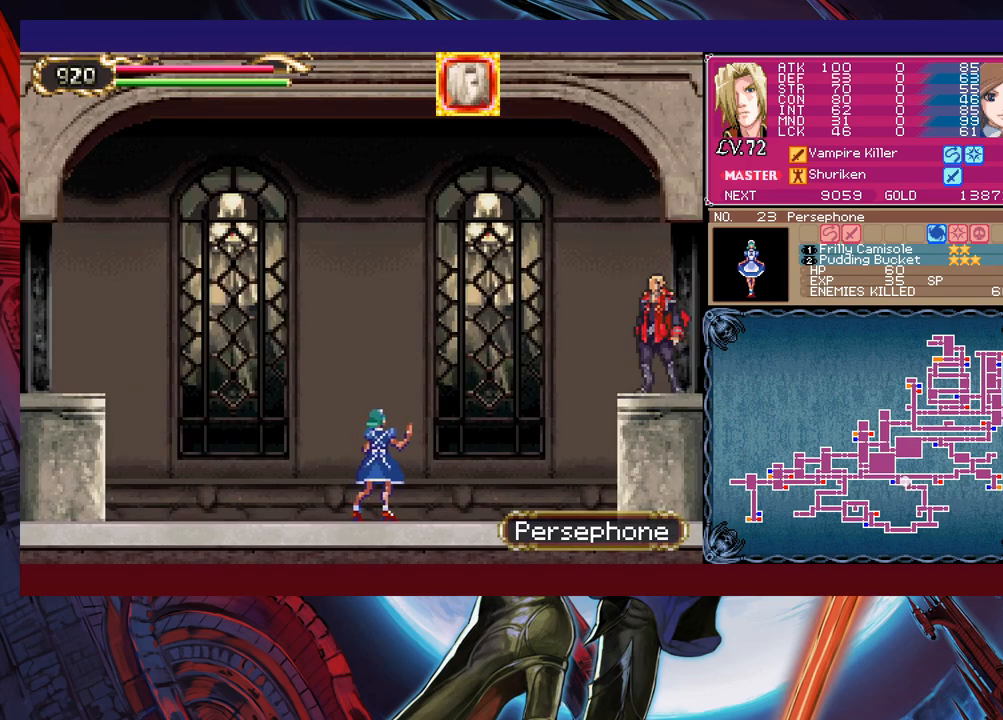
{"buttons": [], "left_stick": "center", "events": [[367, "left_stick", "right"], [500, "left_stick", "center"]]}
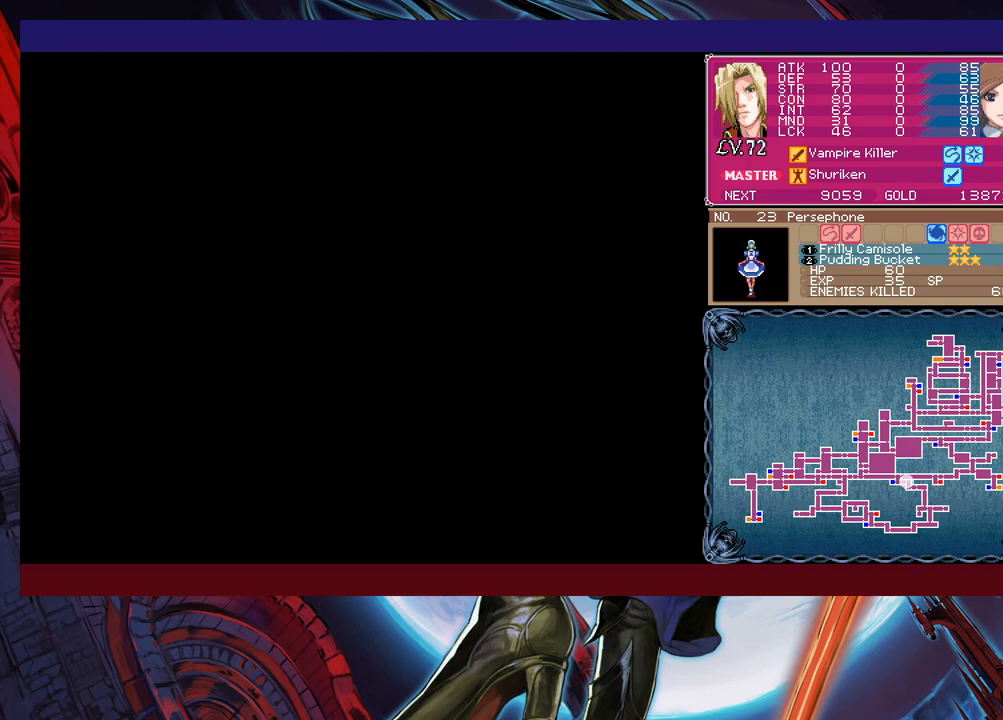
{"buttons": [], "left_stick": "center", "events": [[117, "left_stick", "left"], [217, "left_stick", "center"]]}
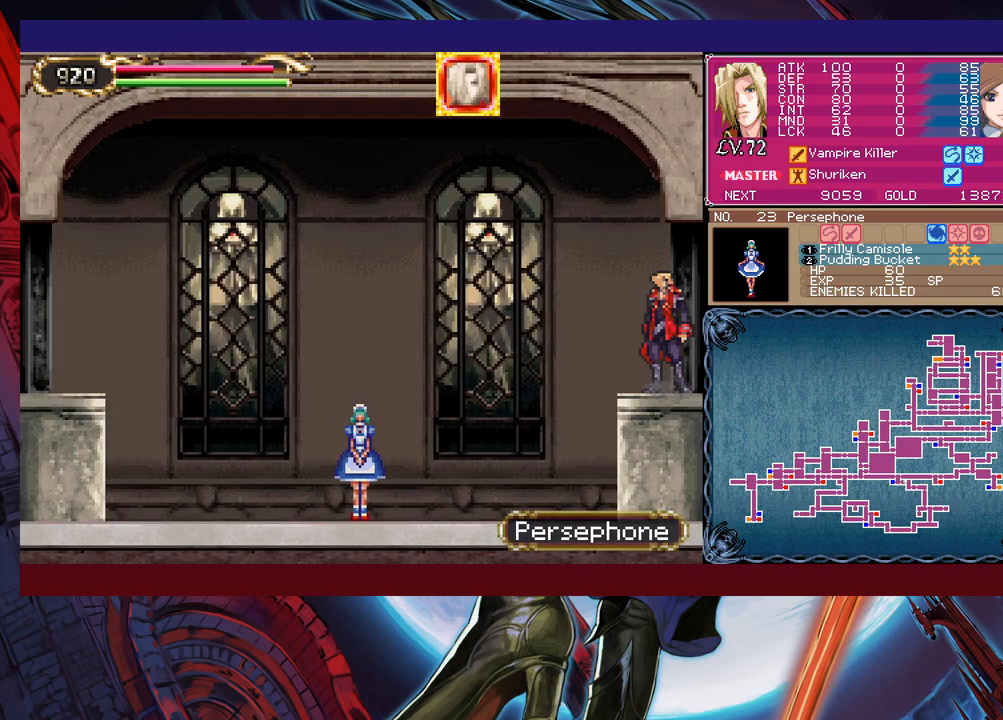
{"buttons": [], "left_stick": "center", "events": []}
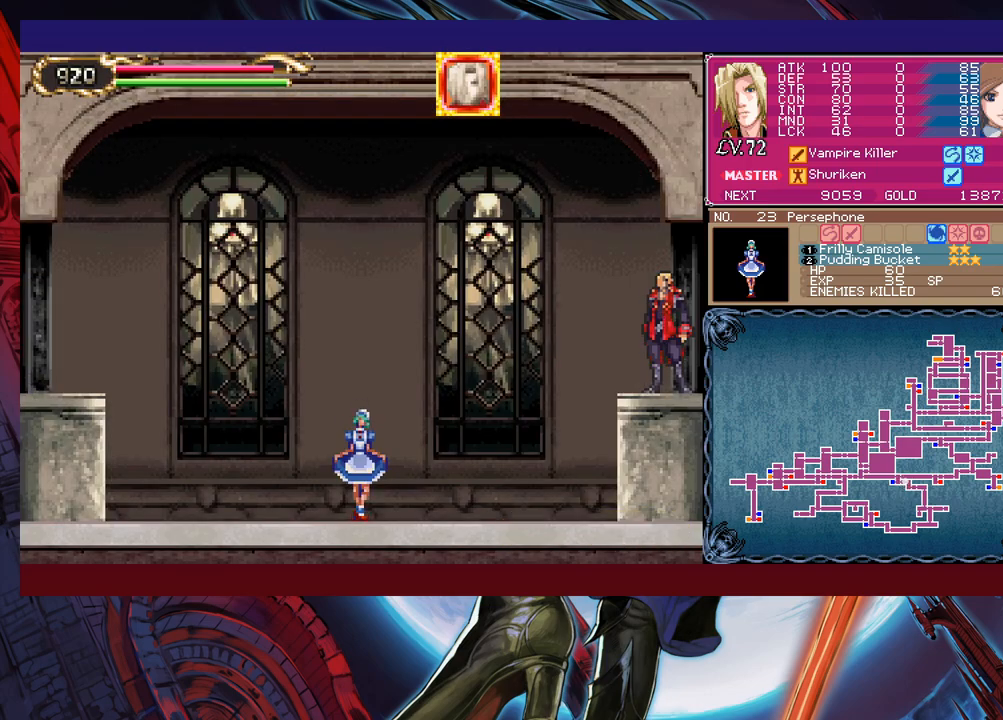
{"buttons": [], "left_stick": "center", "events": [[117, "left_stick", "left"], [217, "left_stick", "center"]]}
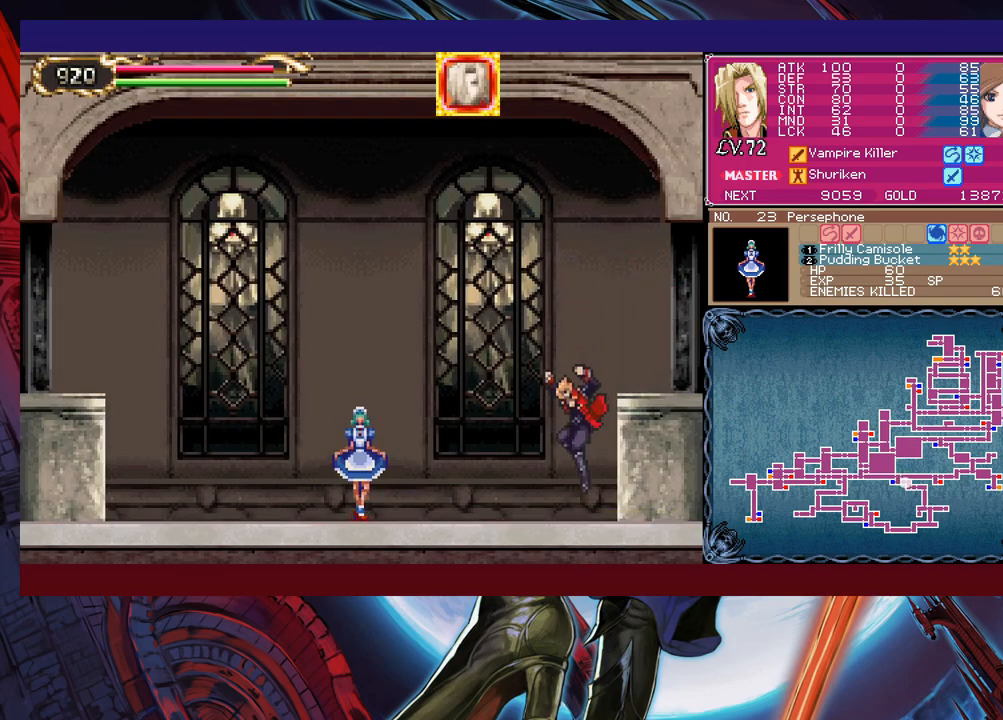
{"buttons": [], "left_stick": "center", "events": []}
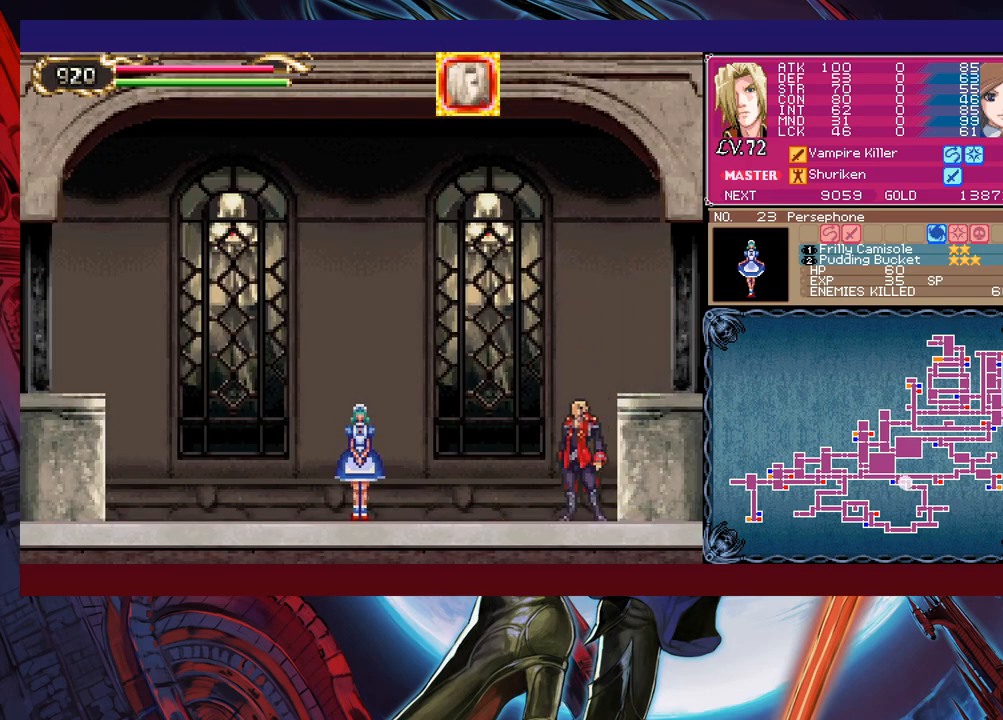
{"buttons": [], "left_stick": "center", "events": []}
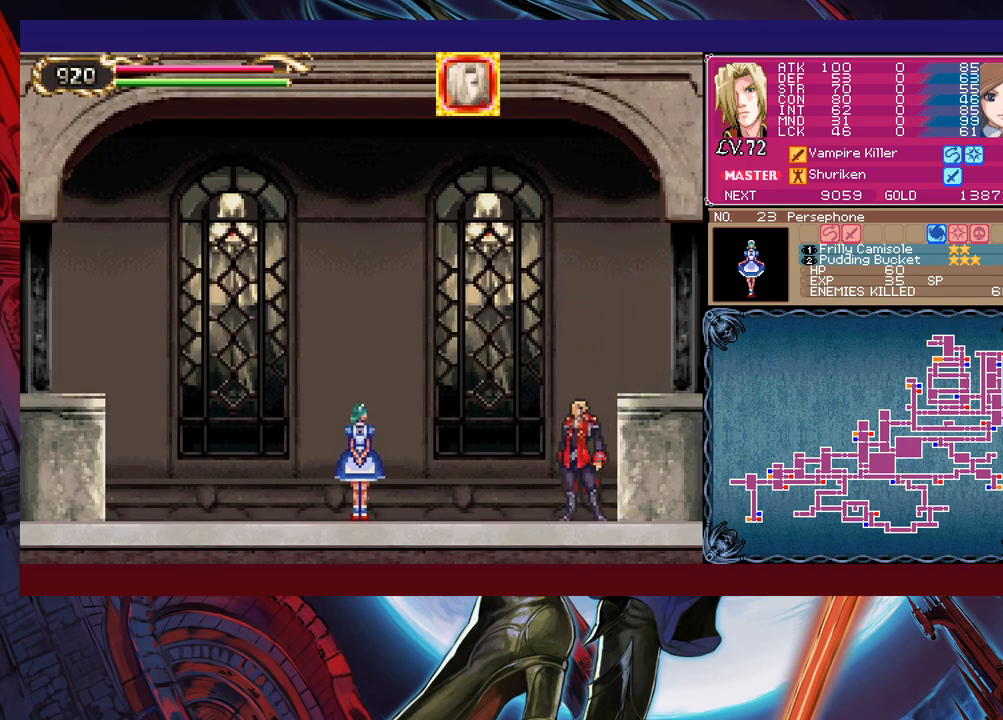
{"buttons": [], "left_stick": "center", "events": []}
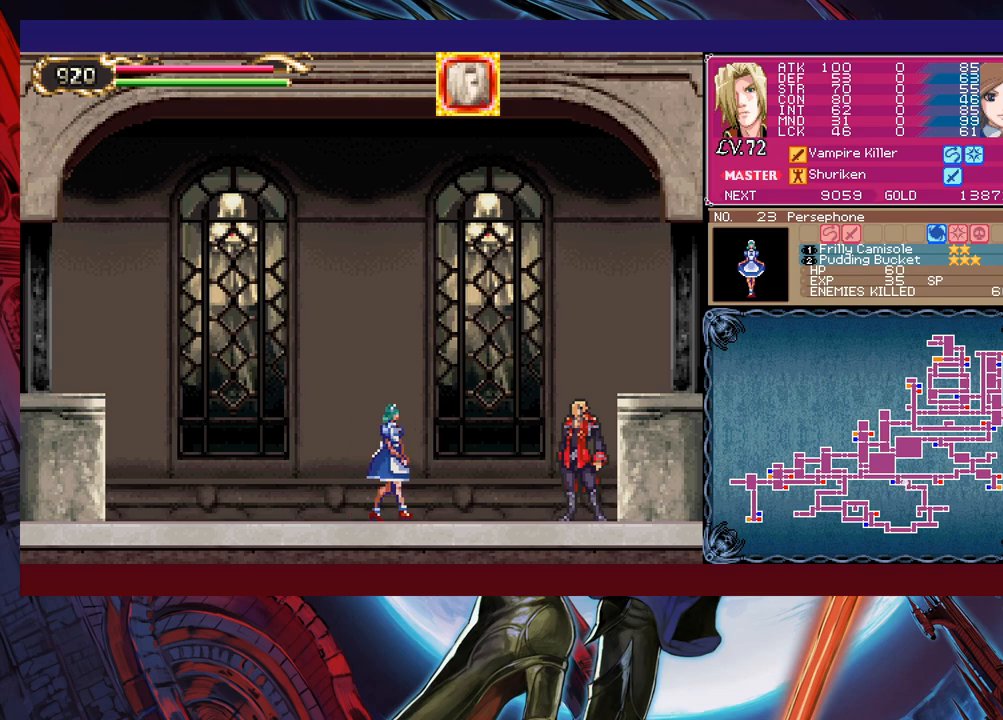
{"buttons": ["X"], "left_stick": "center", "events": [[467, "X", "down"]]}
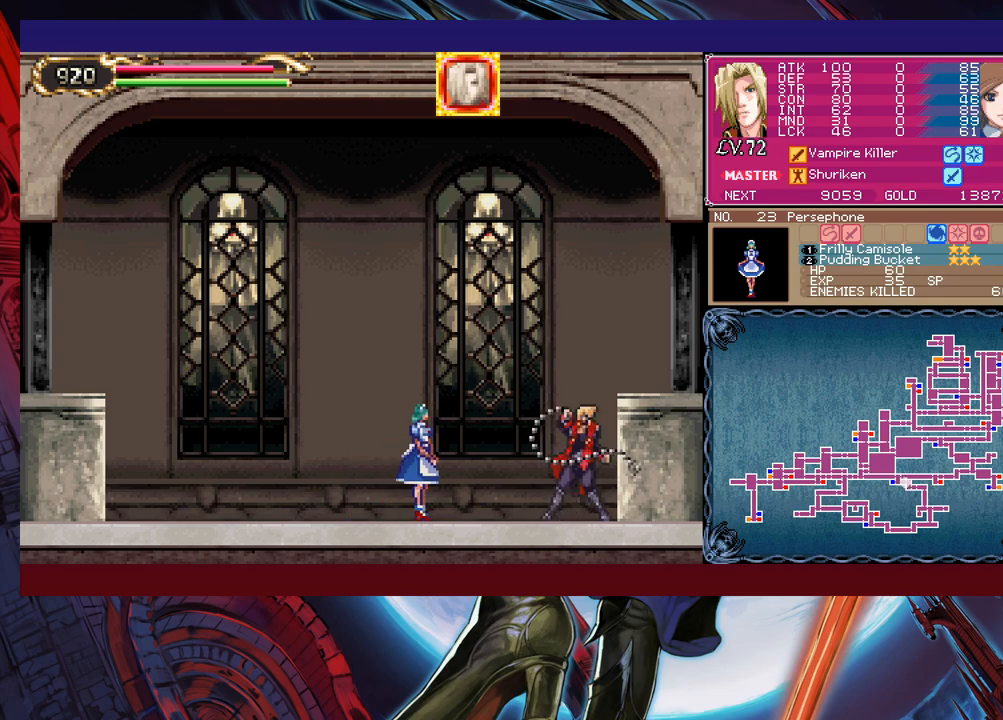
{"buttons": [], "left_stick": "center", "events": [[150, "X", "up"]]}
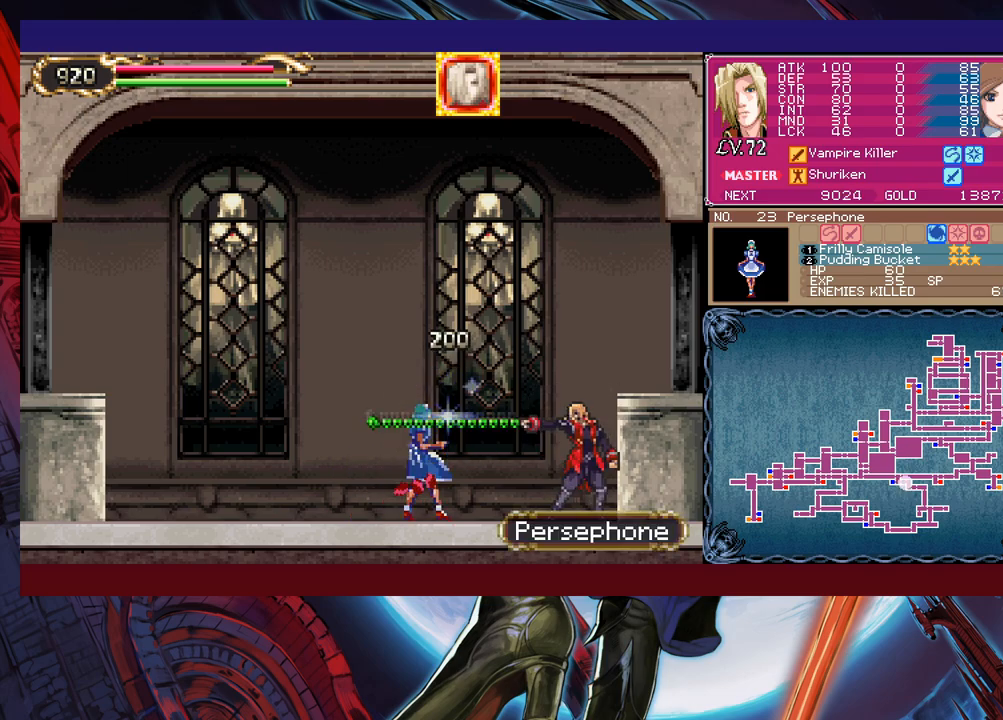
{"buttons": [], "left_stick": "center", "events": []}
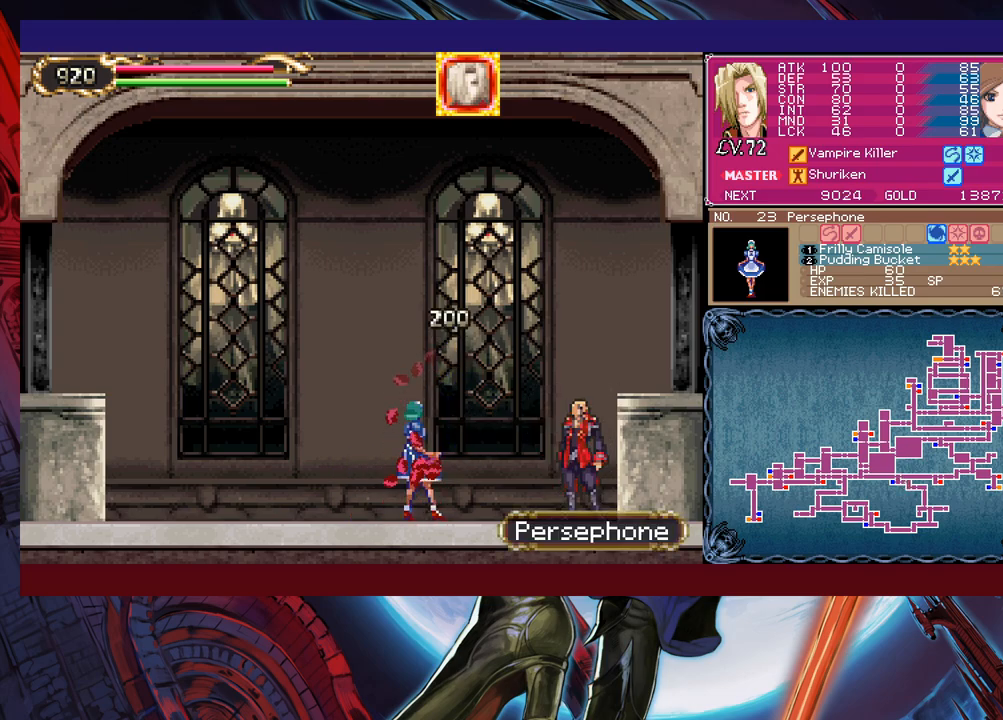
{"buttons": [], "left_stick": "center", "events": []}
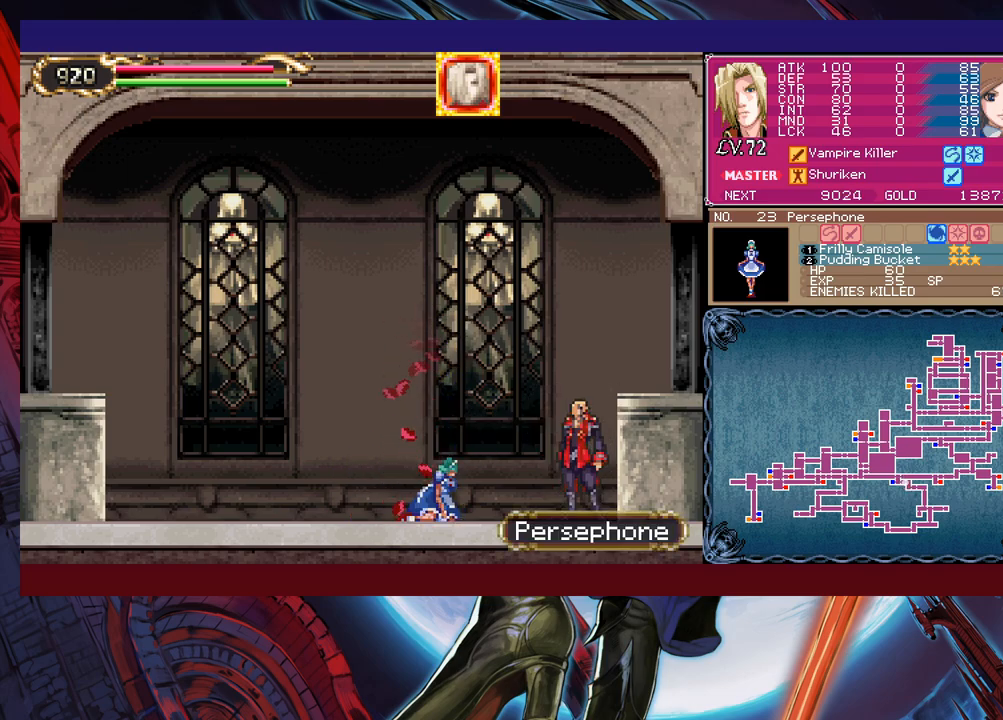
{"buttons": [], "left_stick": "right", "events": [[67, "B", "down"], [167, "left_stick", "right"], [300, "B", "up"]]}
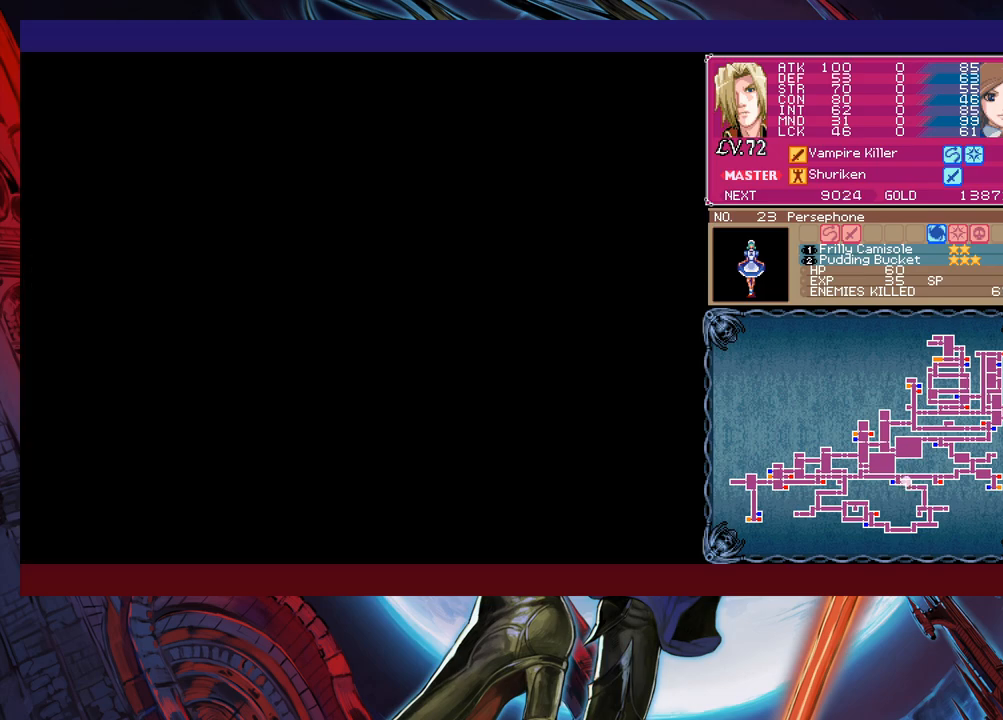
{"buttons": [], "left_stick": "down-right", "events": [[467, "left_stick", "down-right"]]}